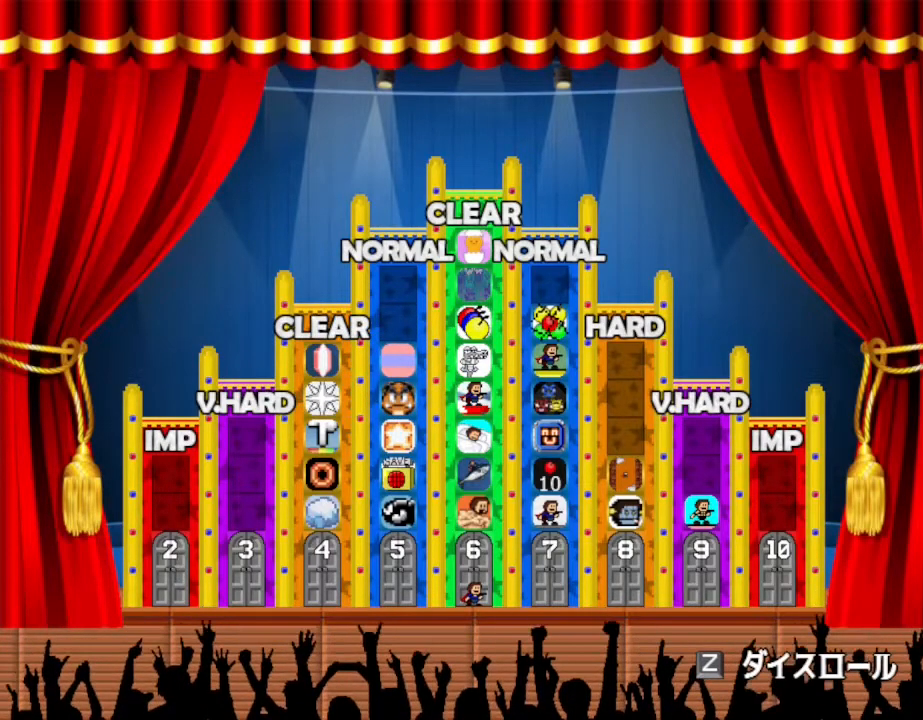
Gameplay with keyboard; each line is a JSON object with the keys held at the frame after it. "events" lists presses ("down") and releases ("up") of "down", "left", "r", "right", "up" and "z" between this image and that frame as [ms after this image, input, new state], when the widget could be followed in between. No other keys are recorded. Mouse input is not recorded. Not read: other_keys.
{"keys": [], "events": [[133, "z", "down"], [250, "z", "up"]]}
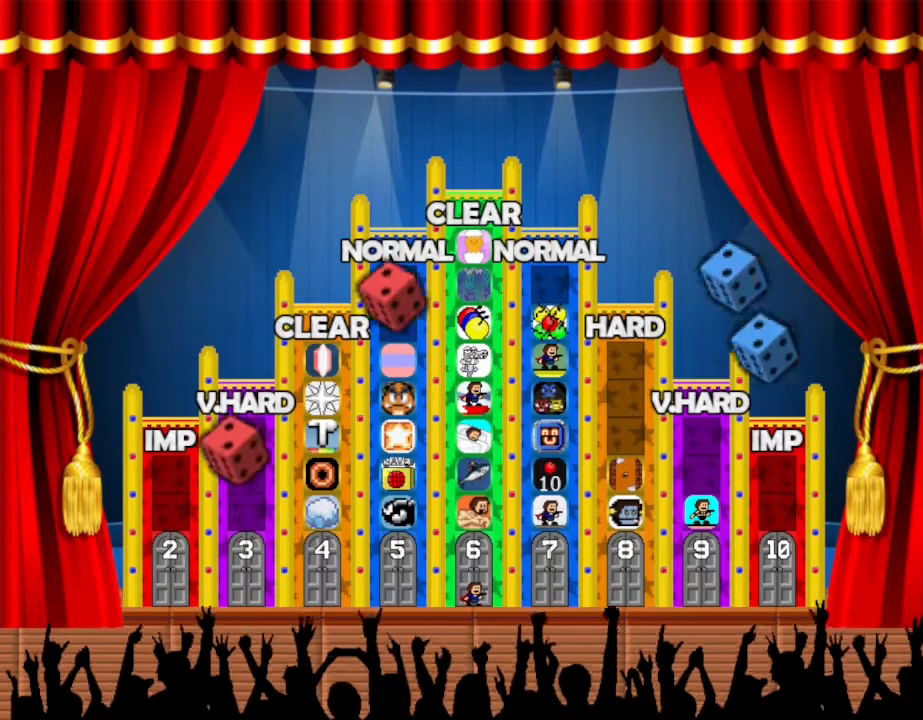
{"keys": [], "events": []}
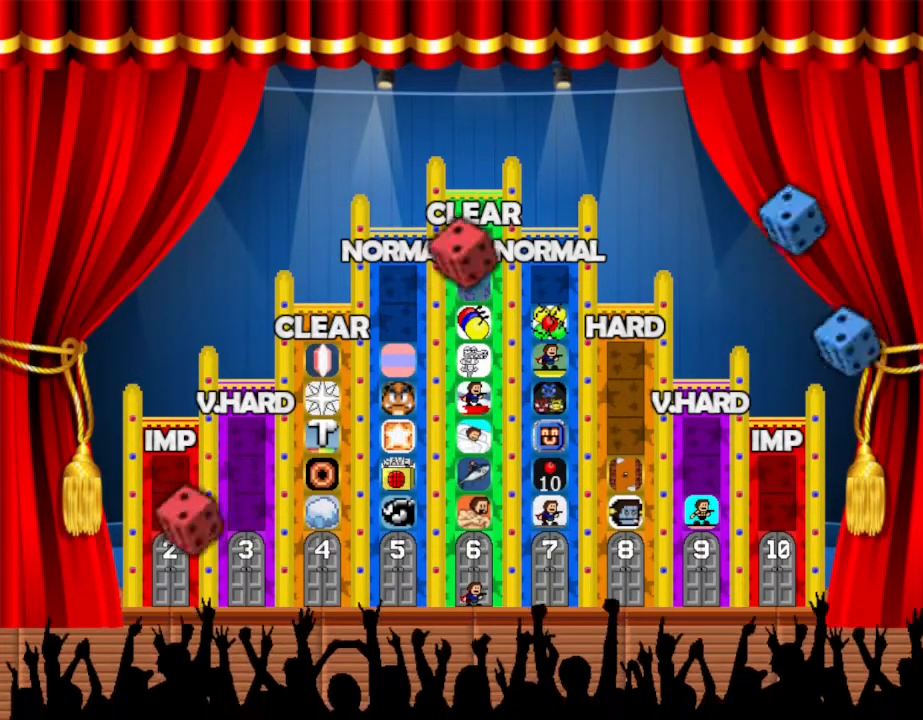
{"keys": [], "events": []}
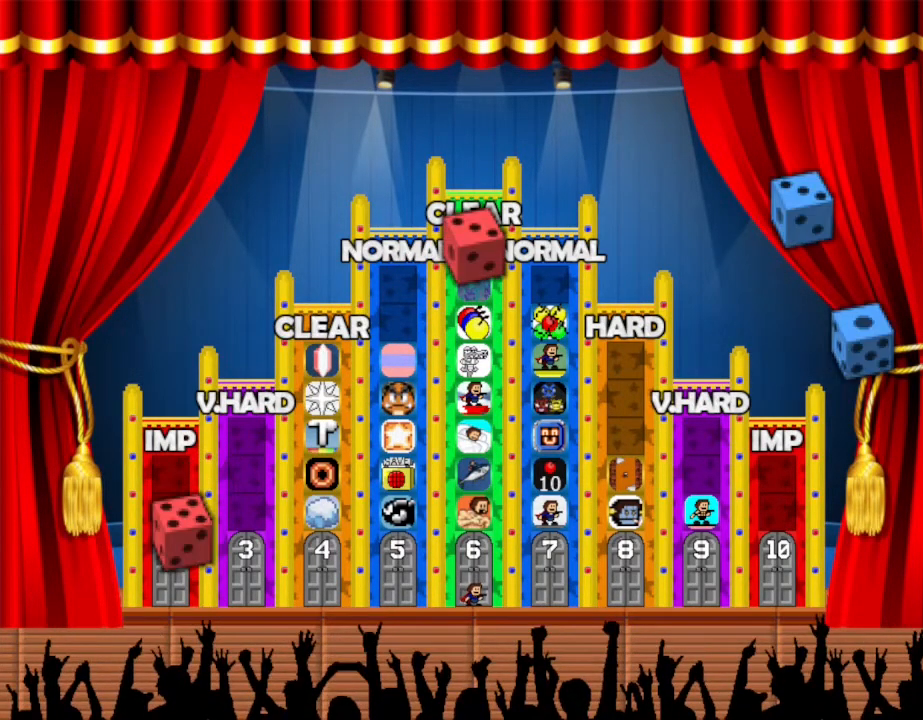
{"keys": [], "events": []}
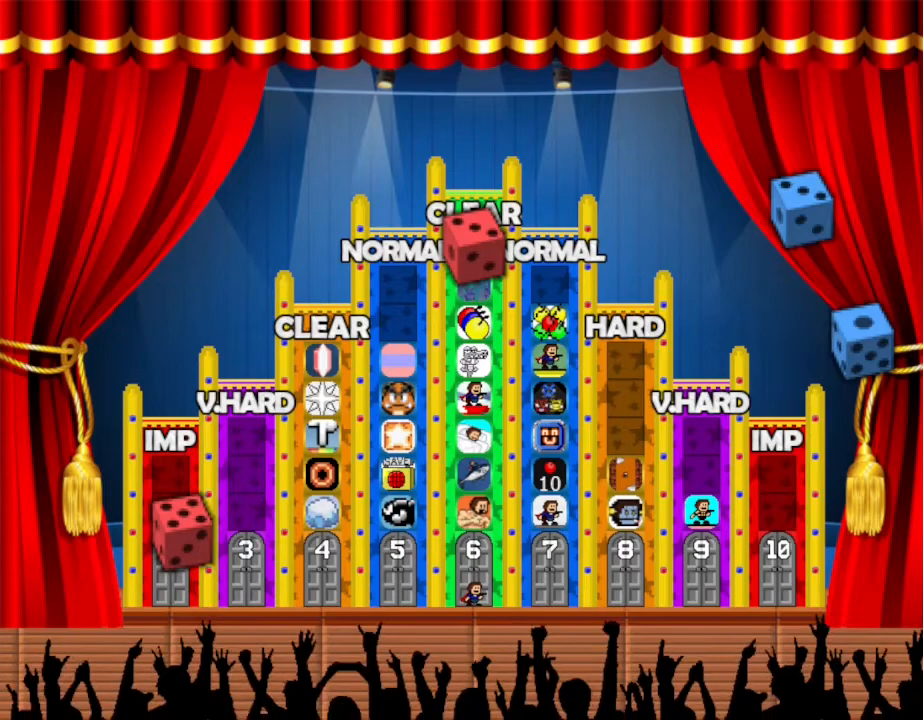
{"keys": [], "events": []}
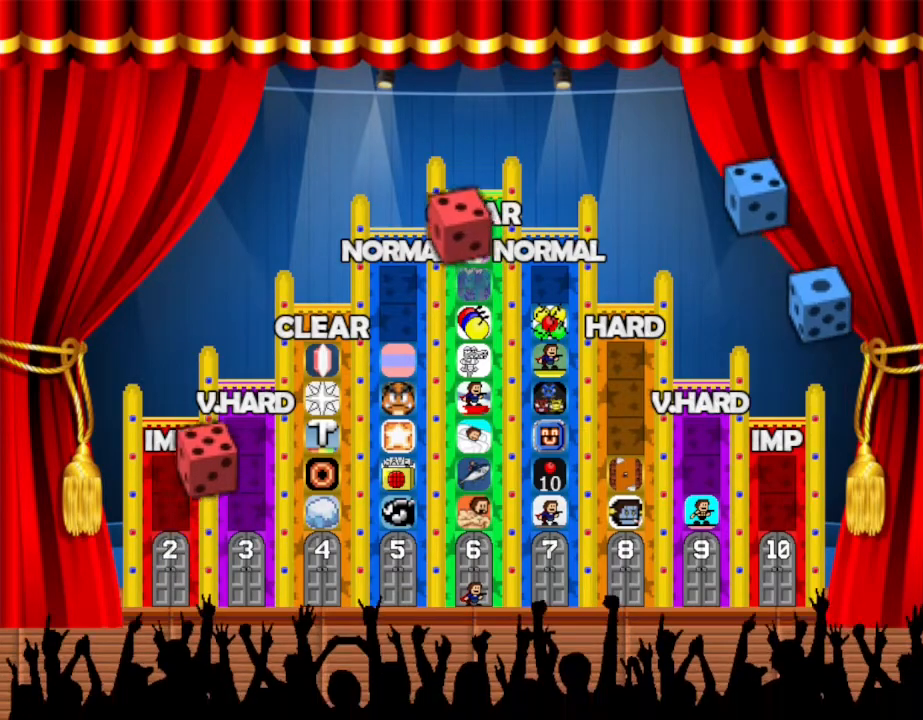
{"keys": [], "events": []}
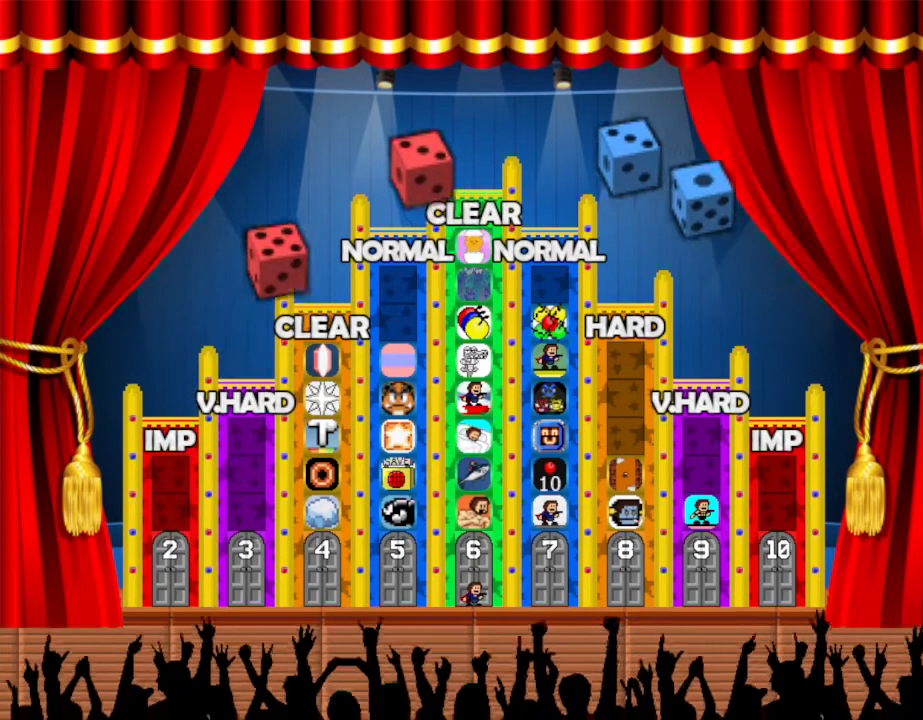
{"keys": [], "events": []}
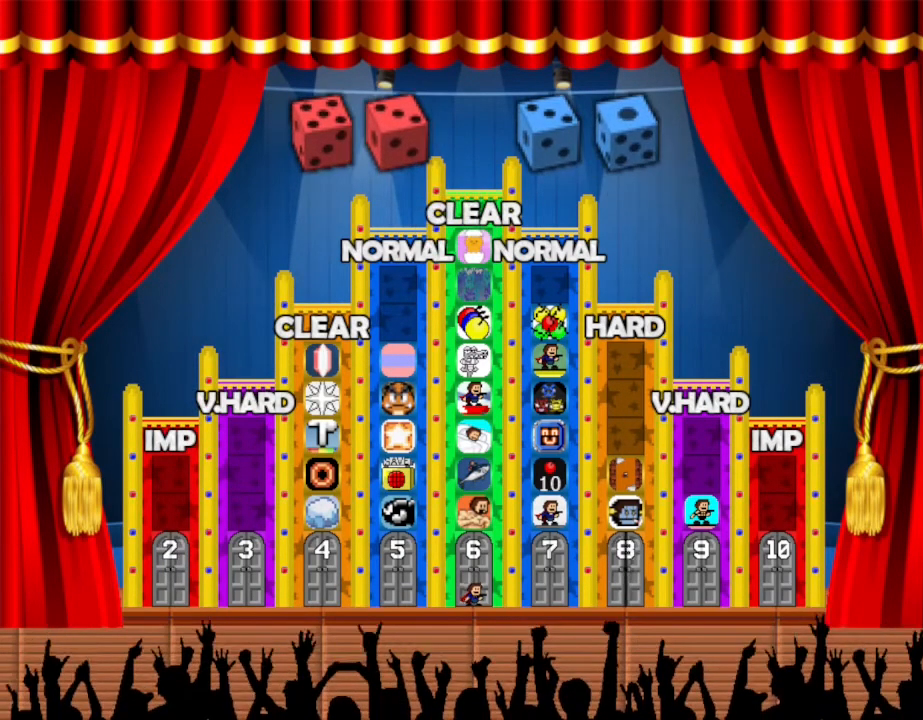
{"keys": [], "events": [[117, "right", "down"], [233, "right", "up"]]}
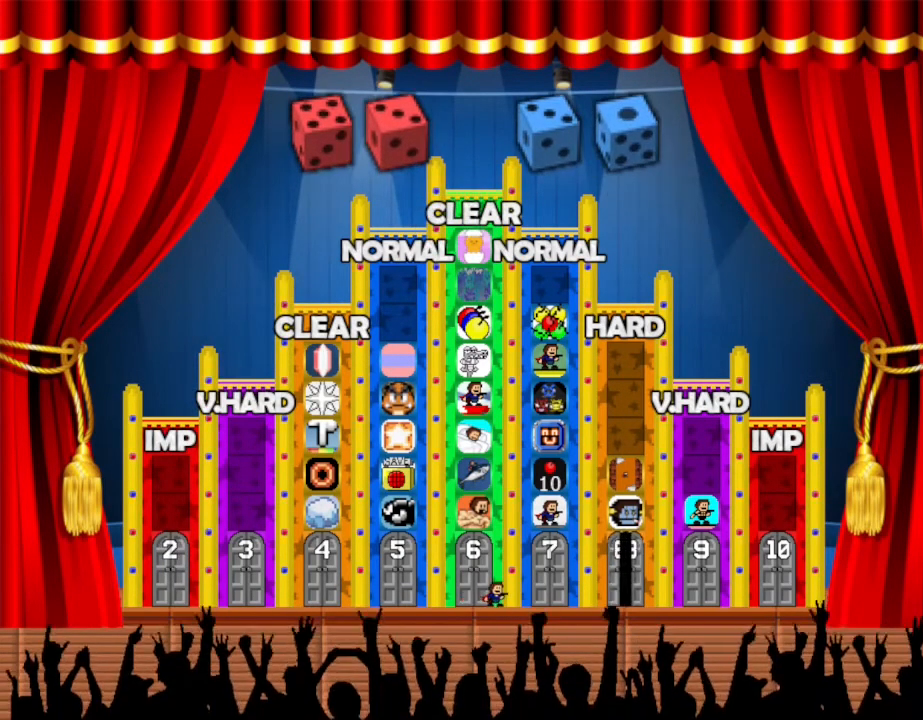
{"keys": [], "events": []}
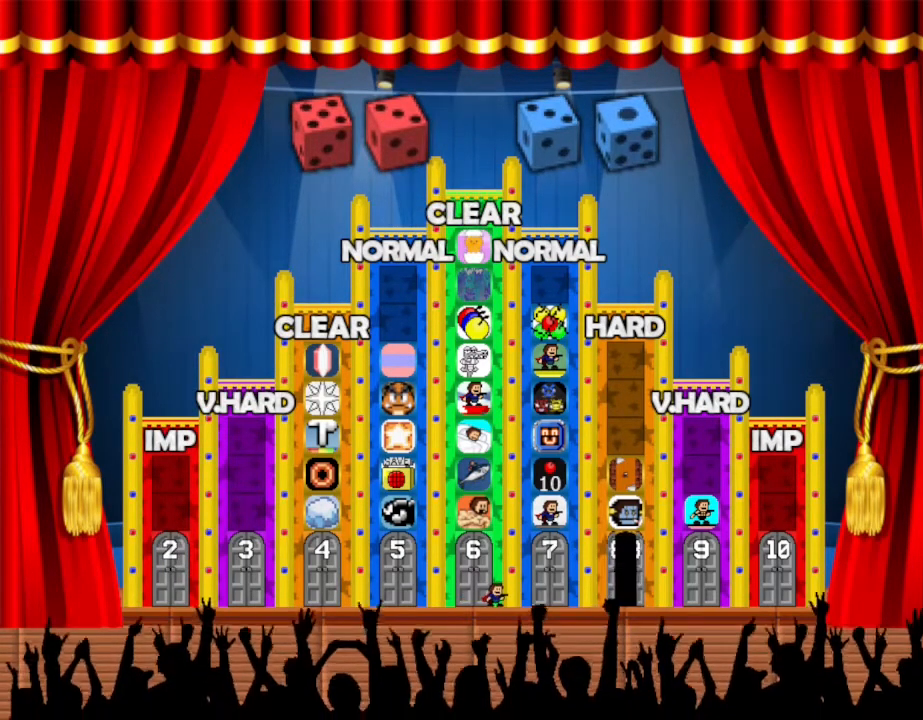
{"keys": [], "events": []}
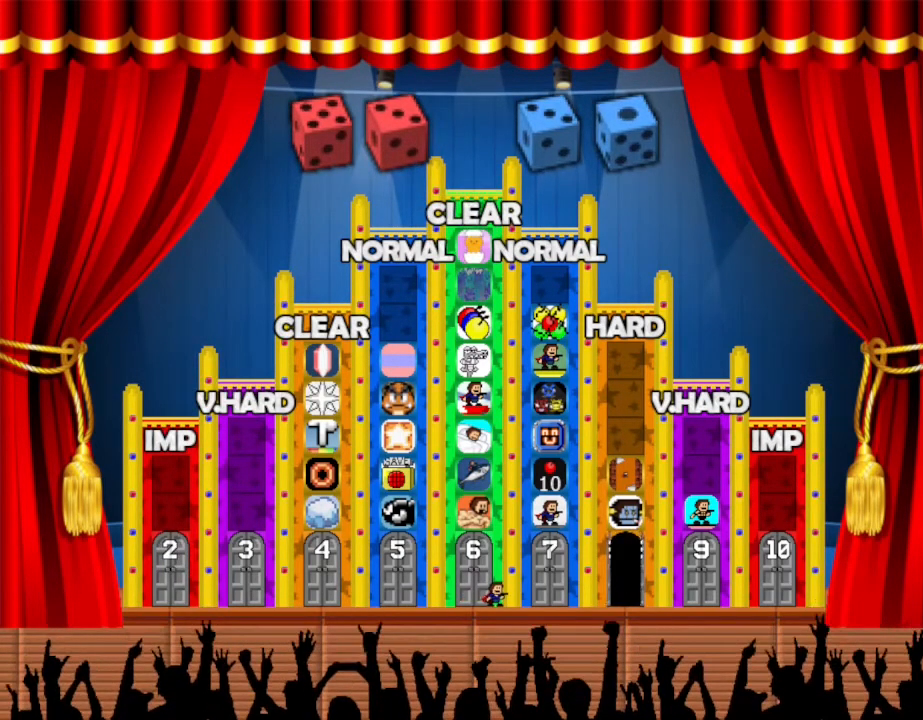
{"keys": [], "events": []}
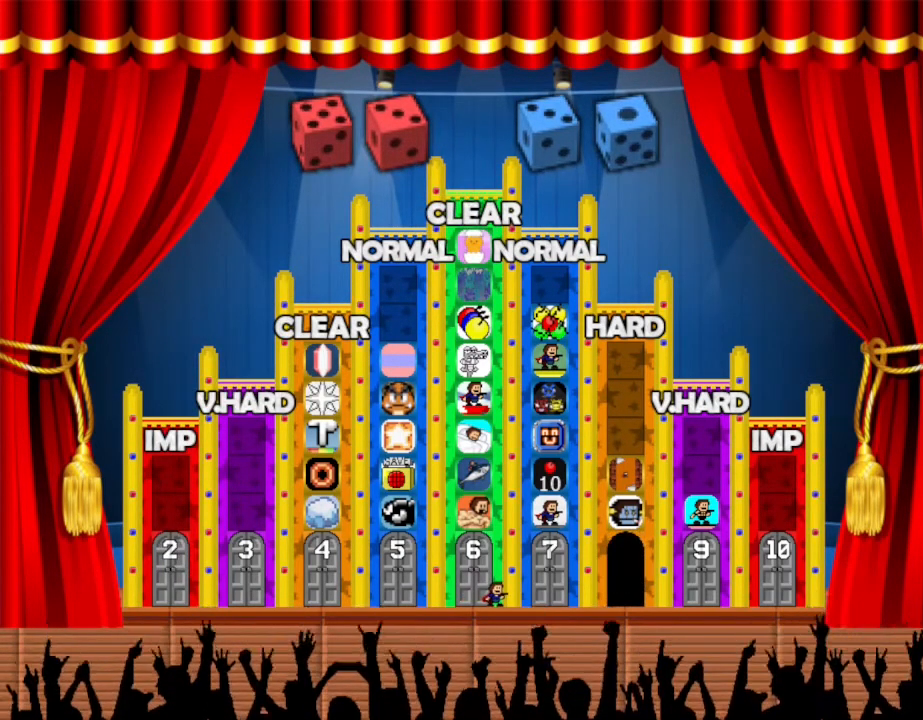
{"keys": [], "events": []}
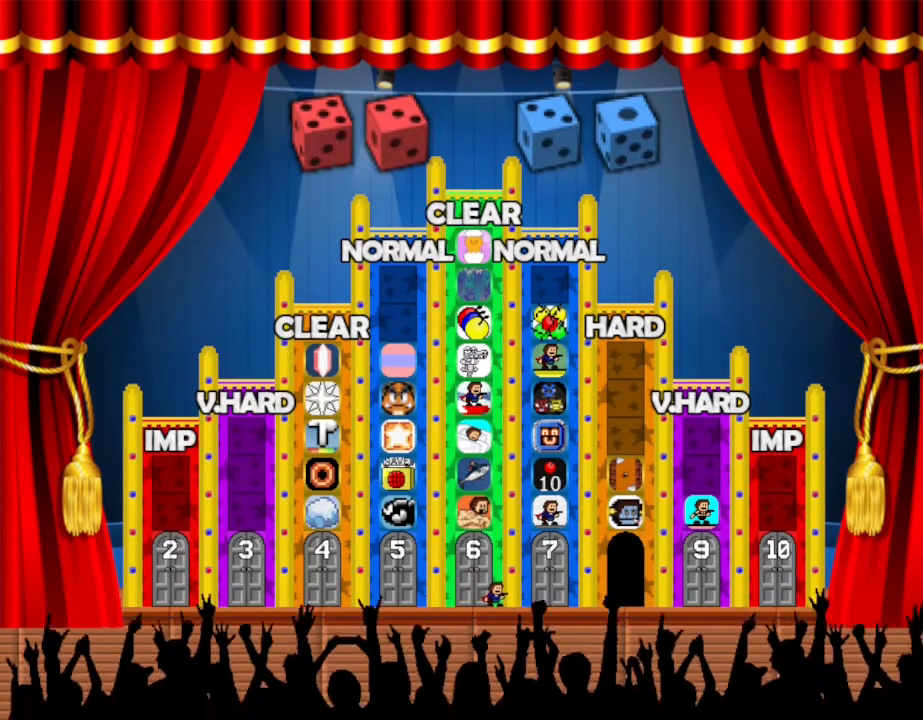
{"keys": [], "events": []}
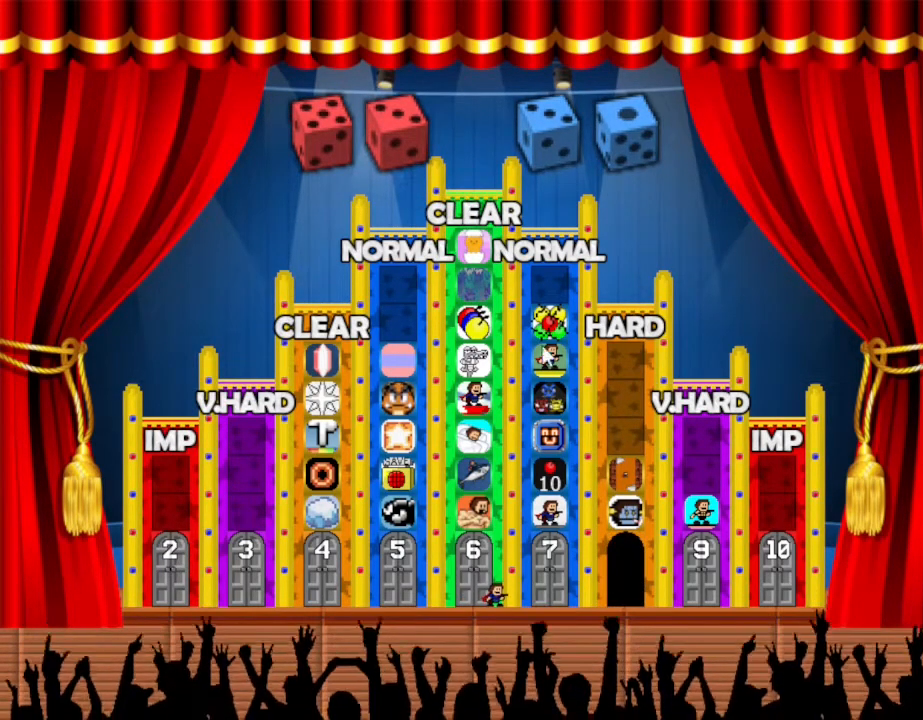
{"keys": [], "events": []}
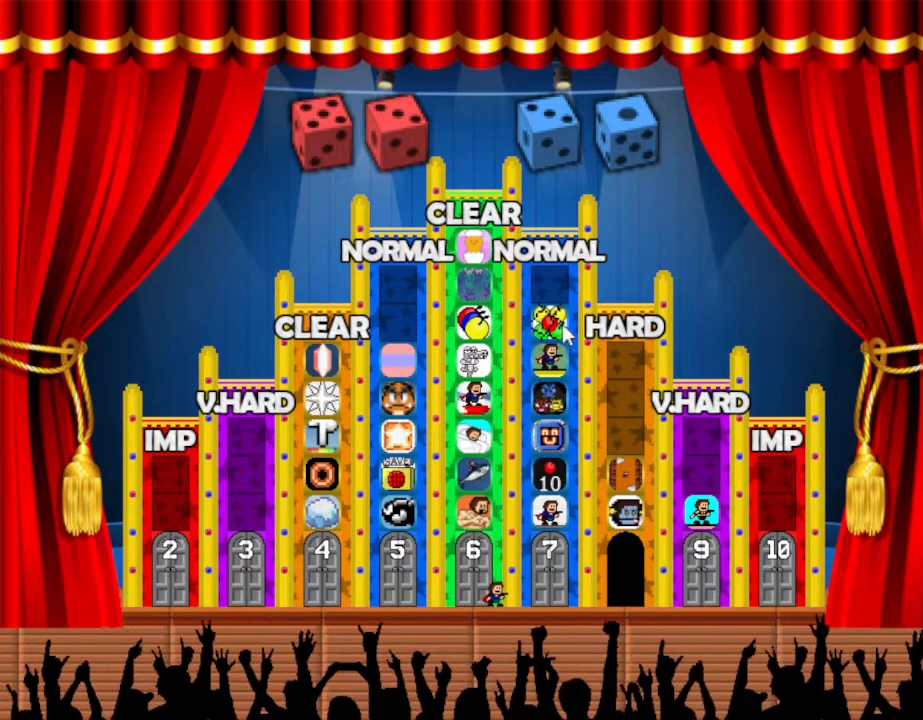
{"keys": [], "events": []}
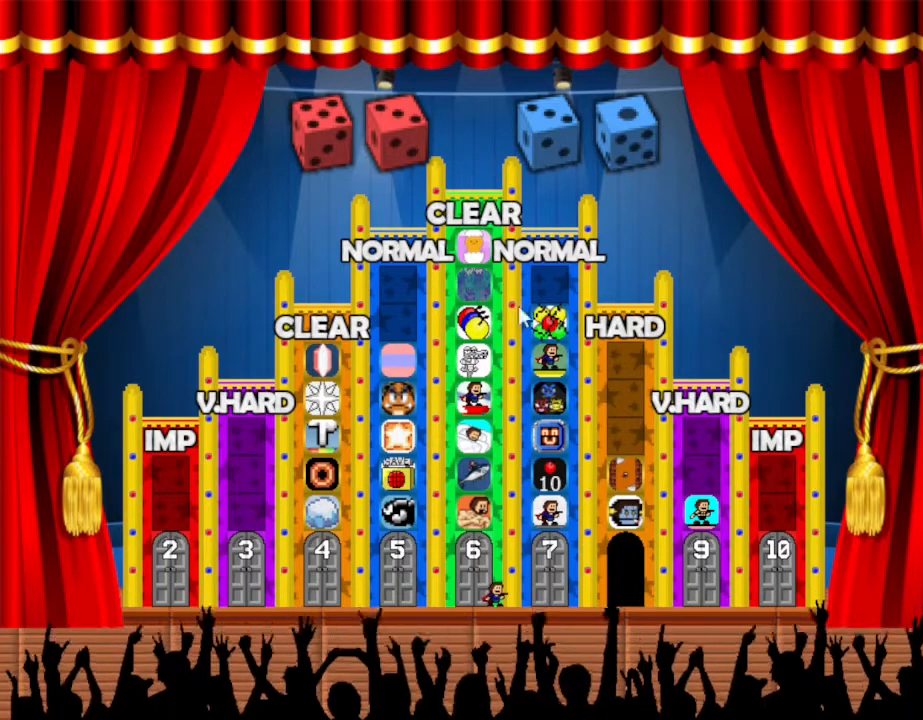
{"keys": [], "events": []}
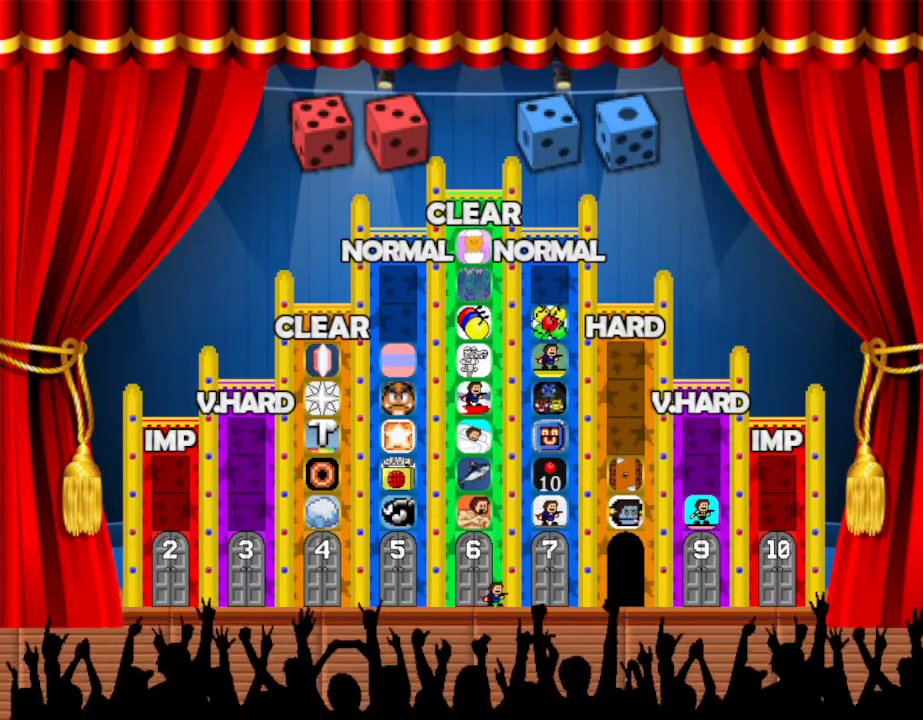
{"keys": [], "events": []}
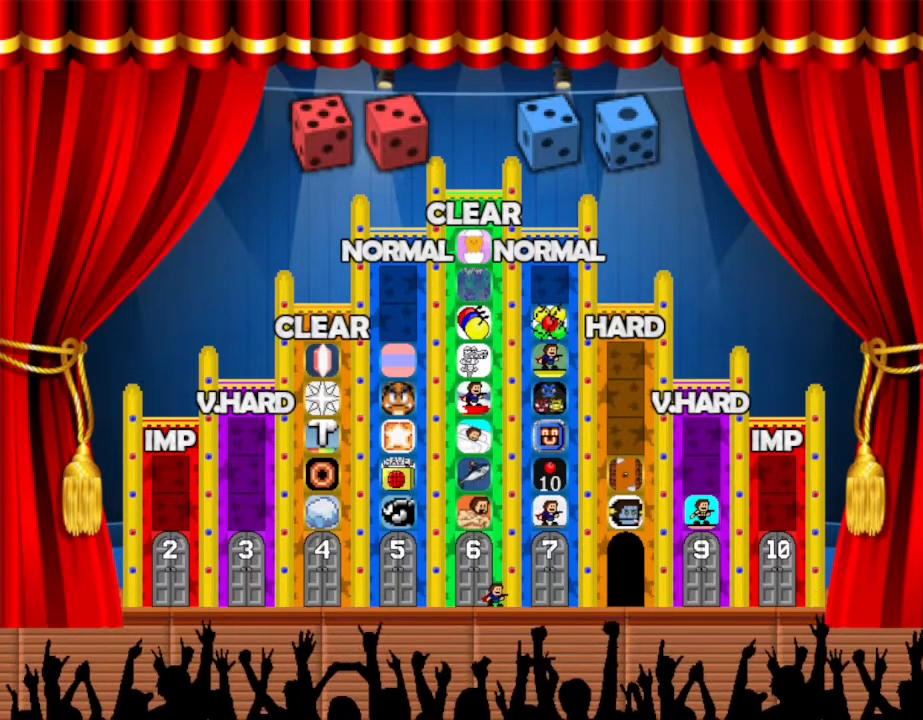
{"keys": ["right"], "events": [[183, "right", "down"]]}
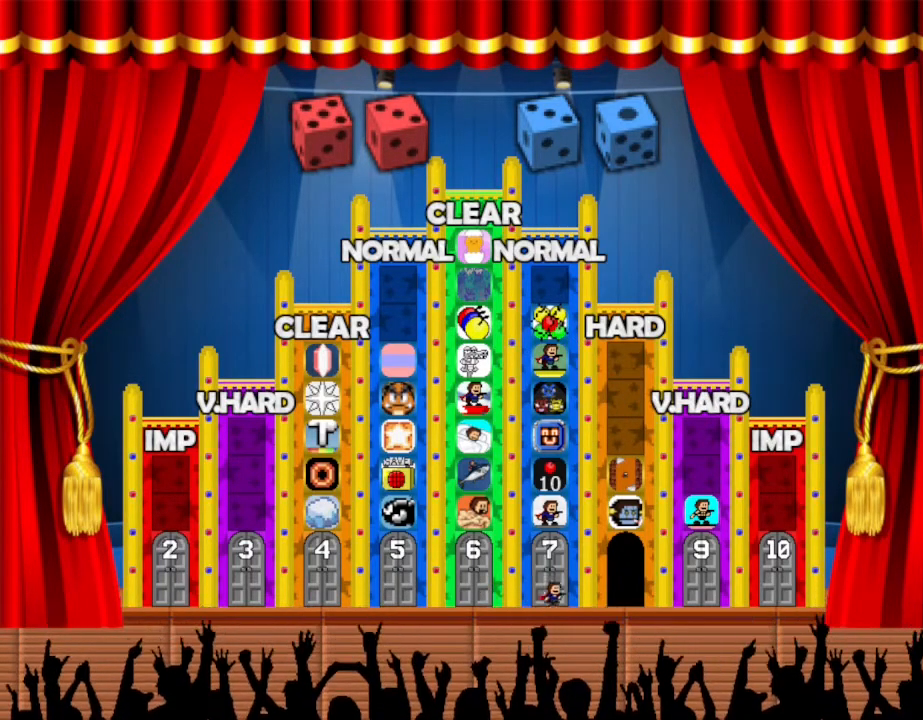
{"keys": [], "events": [[383, "right", "up"]]}
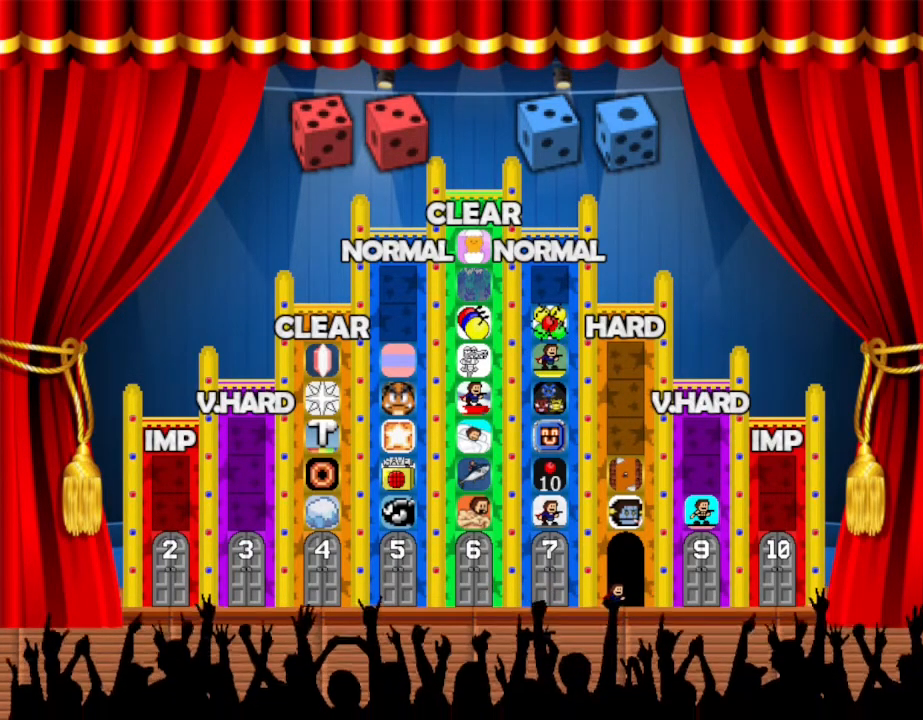
{"keys": [], "events": [[67, "up", "down"], [167, "up", "up"]]}